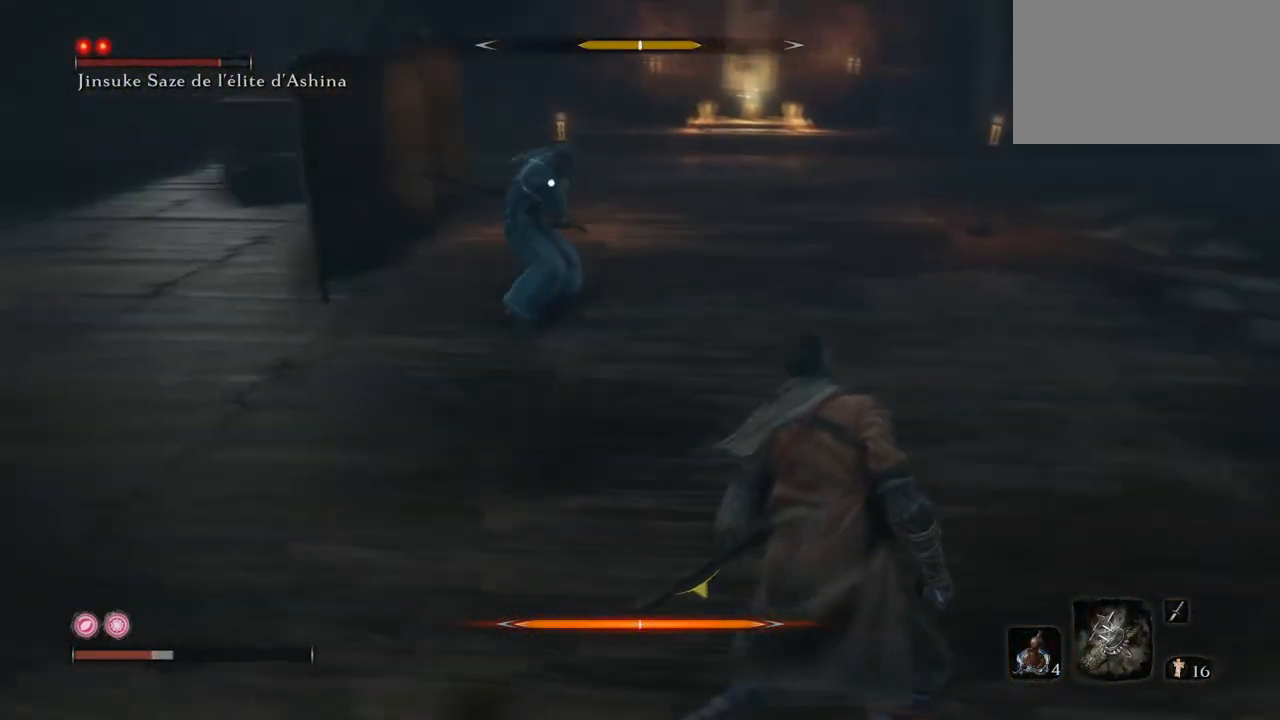
Gameplay with keyboard and mouse; each line is a JSON object with the keys and mouse buttons held at the frame after it. "events" lists presses ("down") and releases ("up") of "1", "2", "3", "4", "5", "a", "alt", "b", "c", "ctrl", "d", "e", "f", "g", "q", "r", "s", "shift", "space", "t", "tab", "tilde", "v", "w", "x", "z", "mouse_left", "mouse_wheel", "mouse_right", "mouse_mb4" and "mouse_mb5" between this image and that frame as [ms after this image, input, new state], when the widget could be followed in between. "mouse_left", "mouse_wheel", "mouse_right", "mouse_mb4", "mouse_mb5" = the "left", "wheel", "right", "mb4", "mb5" buttons of the "mouse" list. No other keys are recorded. "wheel" means that the mouse wheel is clicked or scrolled. Mouse movement is not recorded.
{"keys": ["e"], "mouse": [], "events": []}
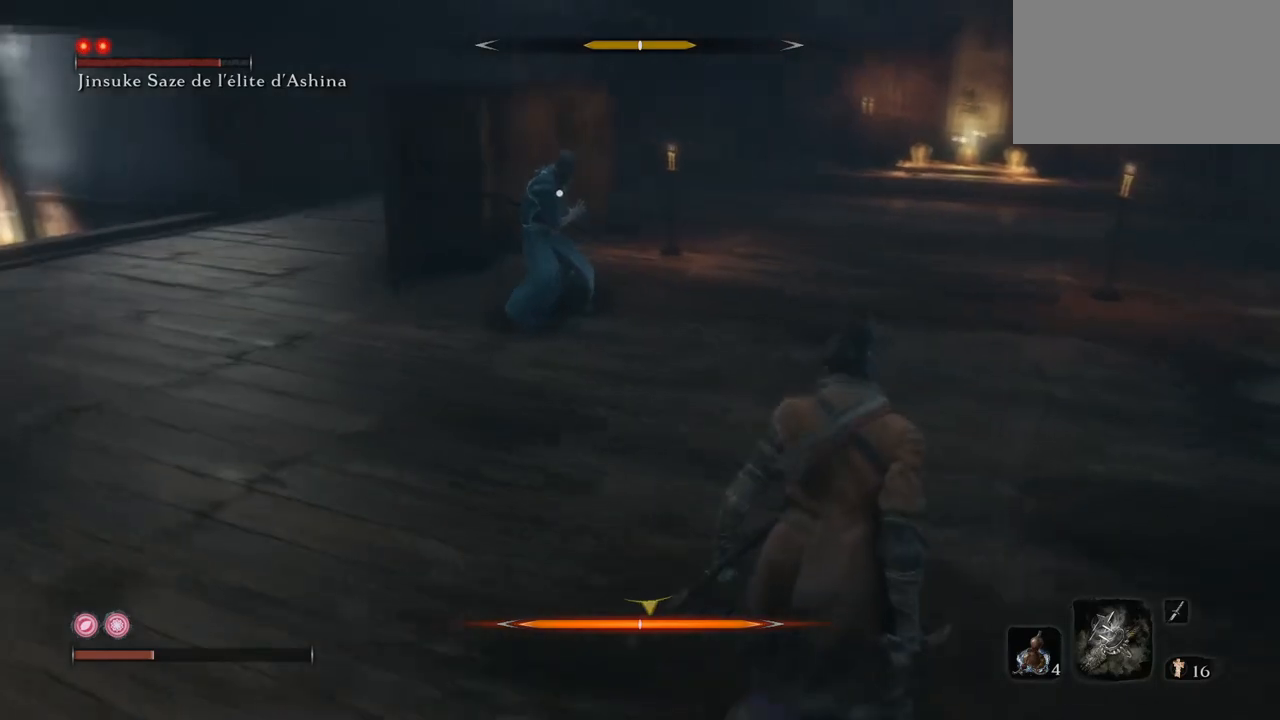
{"keys": ["e"], "mouse": [], "events": []}
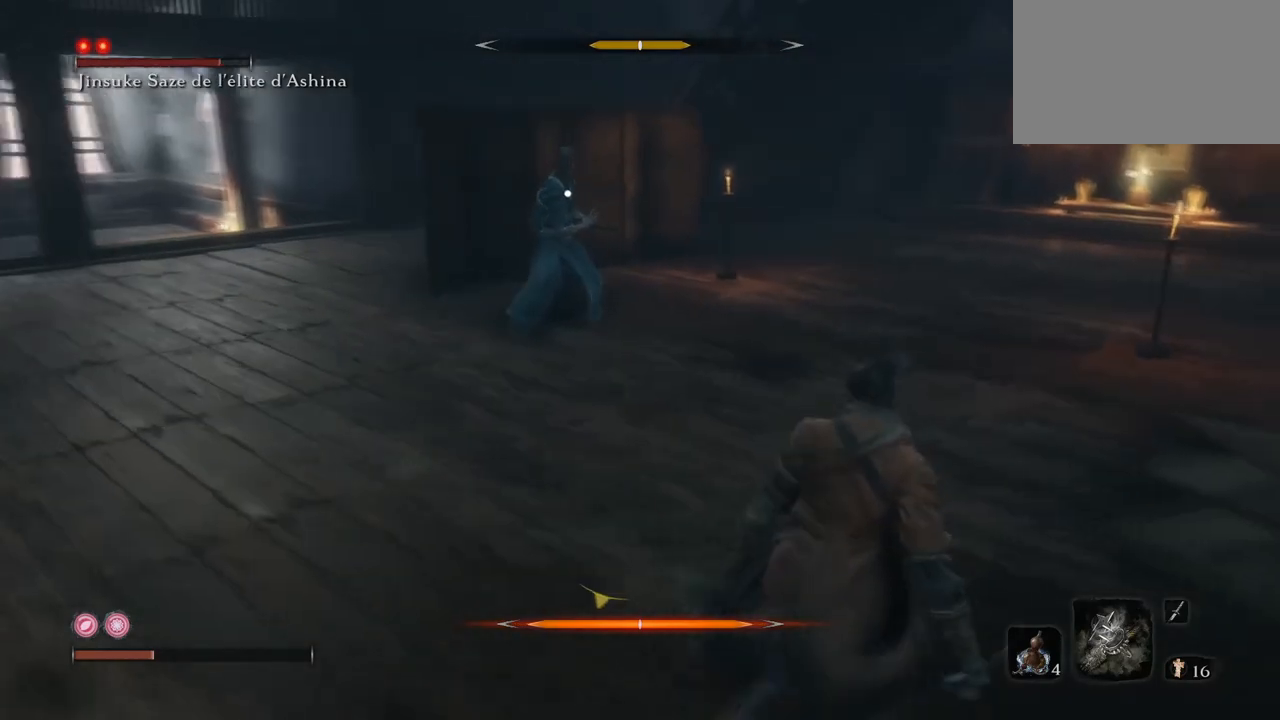
{"keys": ["r", "s"], "mouse": [], "events": [[267, "s", "down"], [317, "e", "up"], [400, "r", "down"]]}
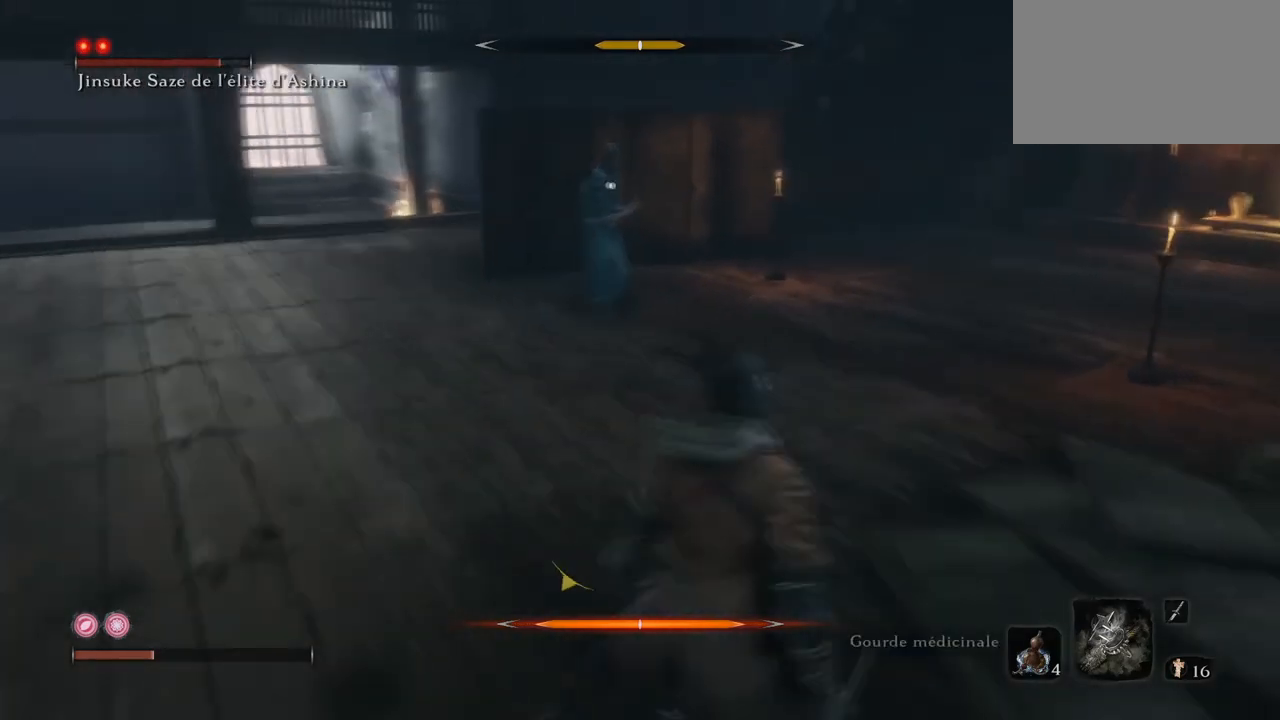
{"keys": [], "mouse": [], "events": [[67, "r", "up"], [184, "s", "up"]]}
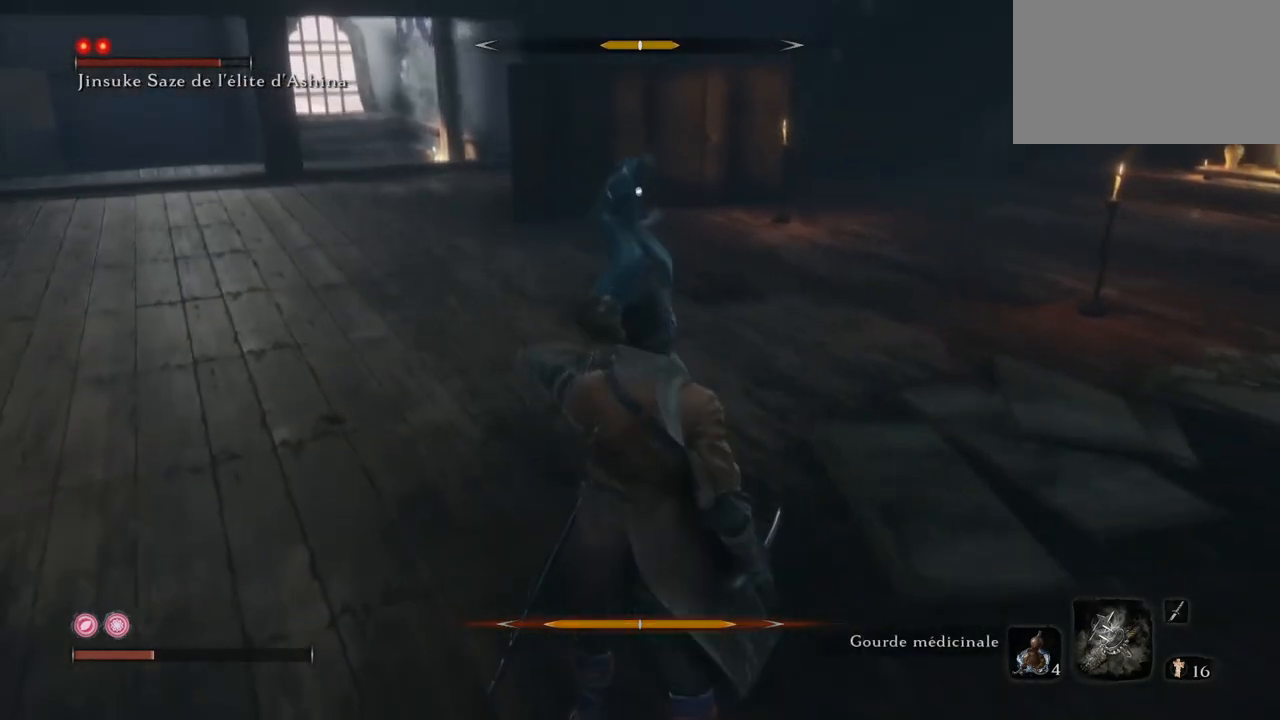
{"keys": [], "mouse": [], "events": []}
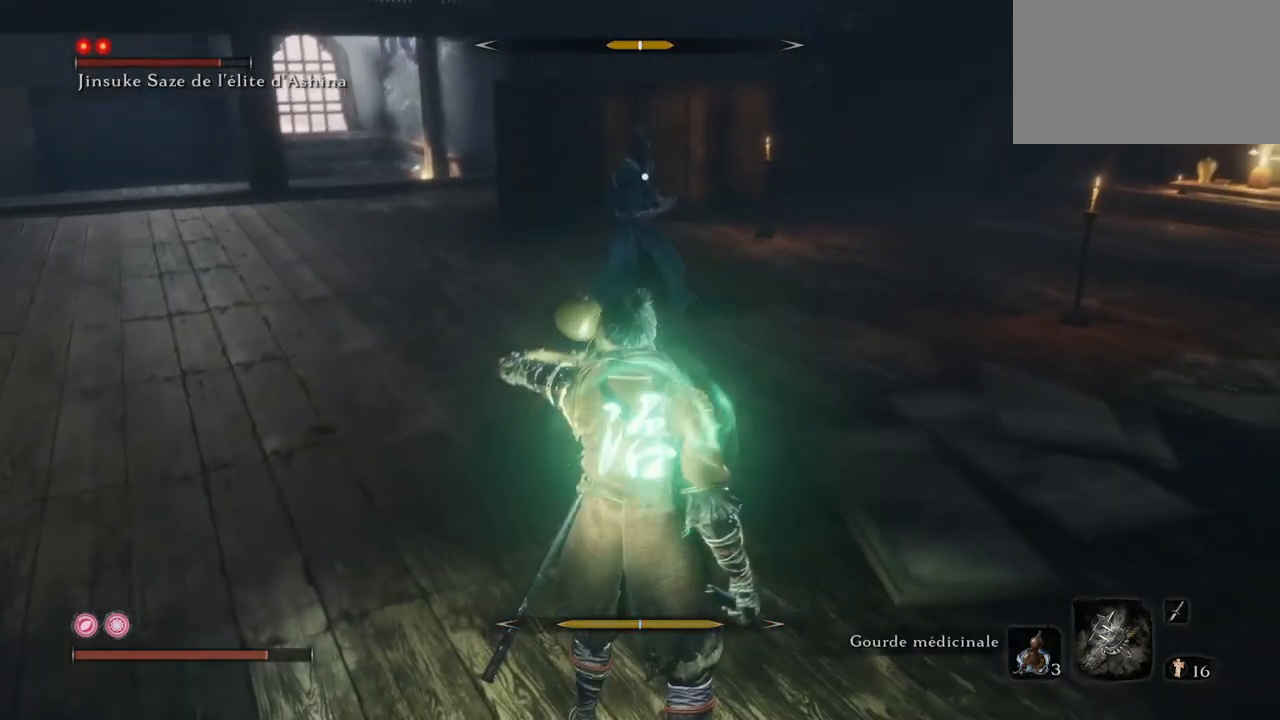
{"keys": ["w"], "mouse": [], "events": [[217, "w", "down"]]}
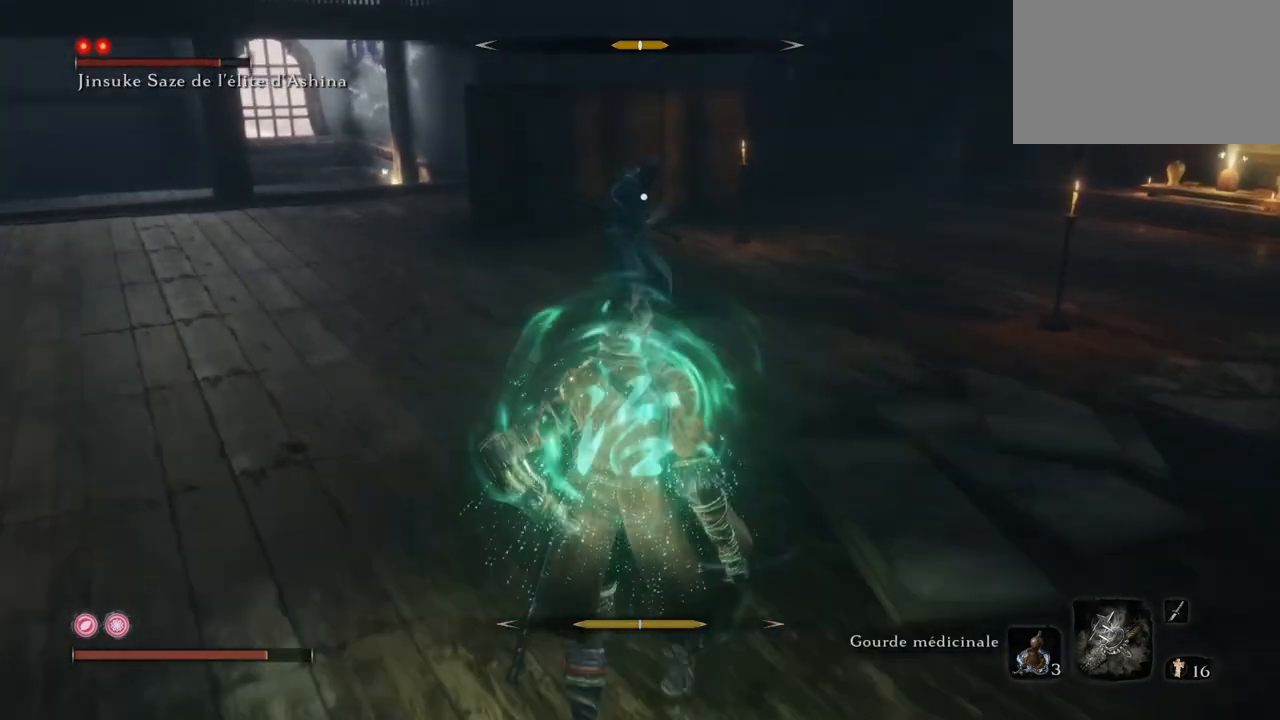
{"keys": ["w"], "mouse": ["right"], "events": [[467, "mouse_right", "down"]]}
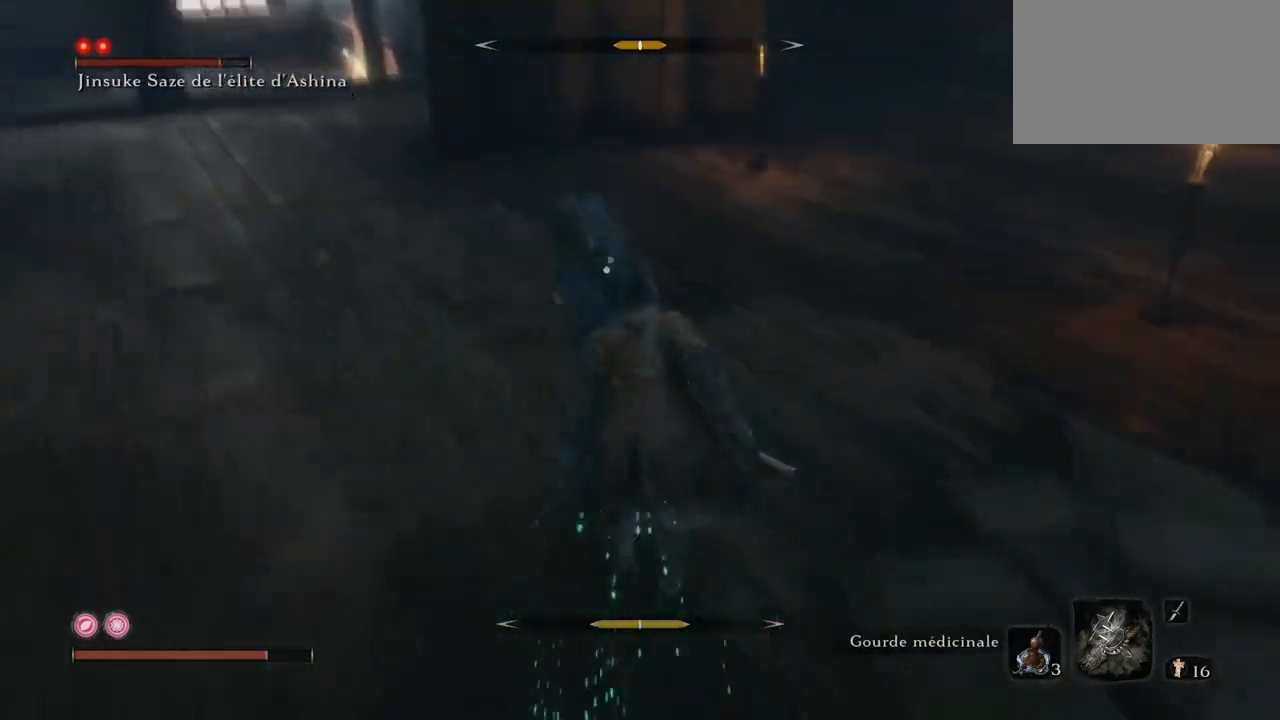
{"keys": ["s"], "mouse": [], "events": [[17, "w", "up"], [200, "s", "down"], [250, "mouse_right", "up"]]}
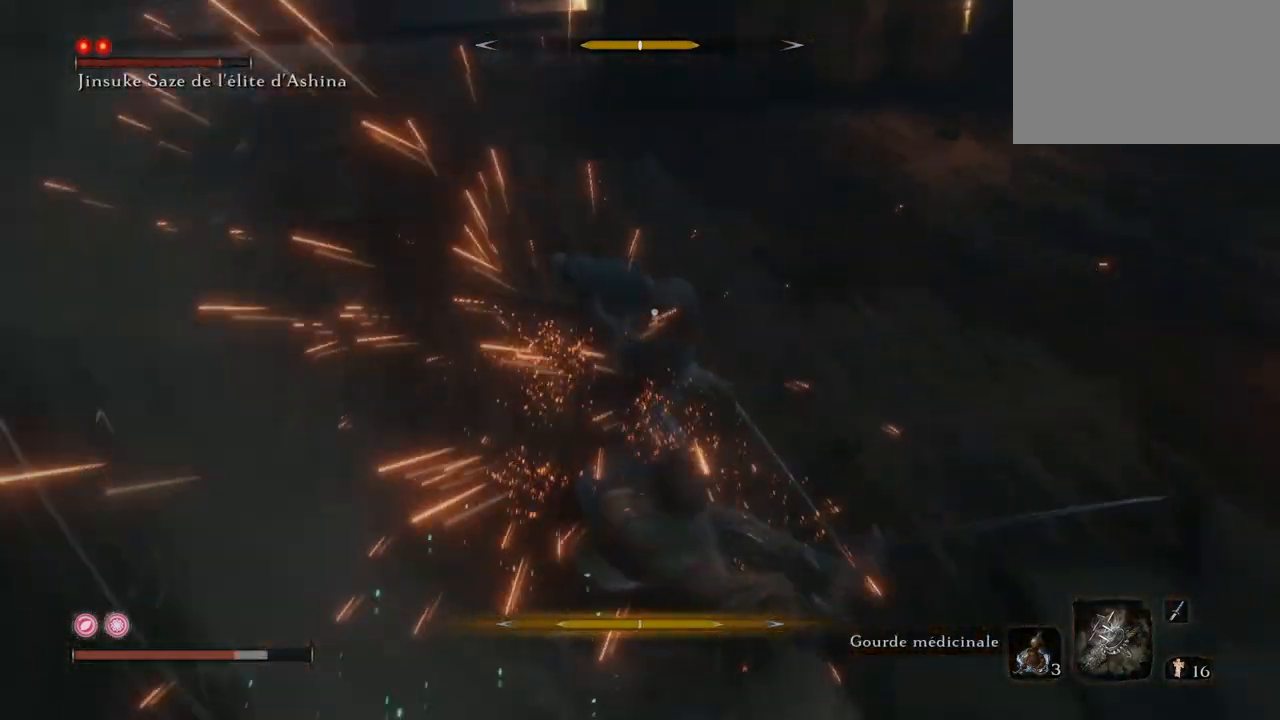
{"keys": ["s"], "mouse": [], "events": []}
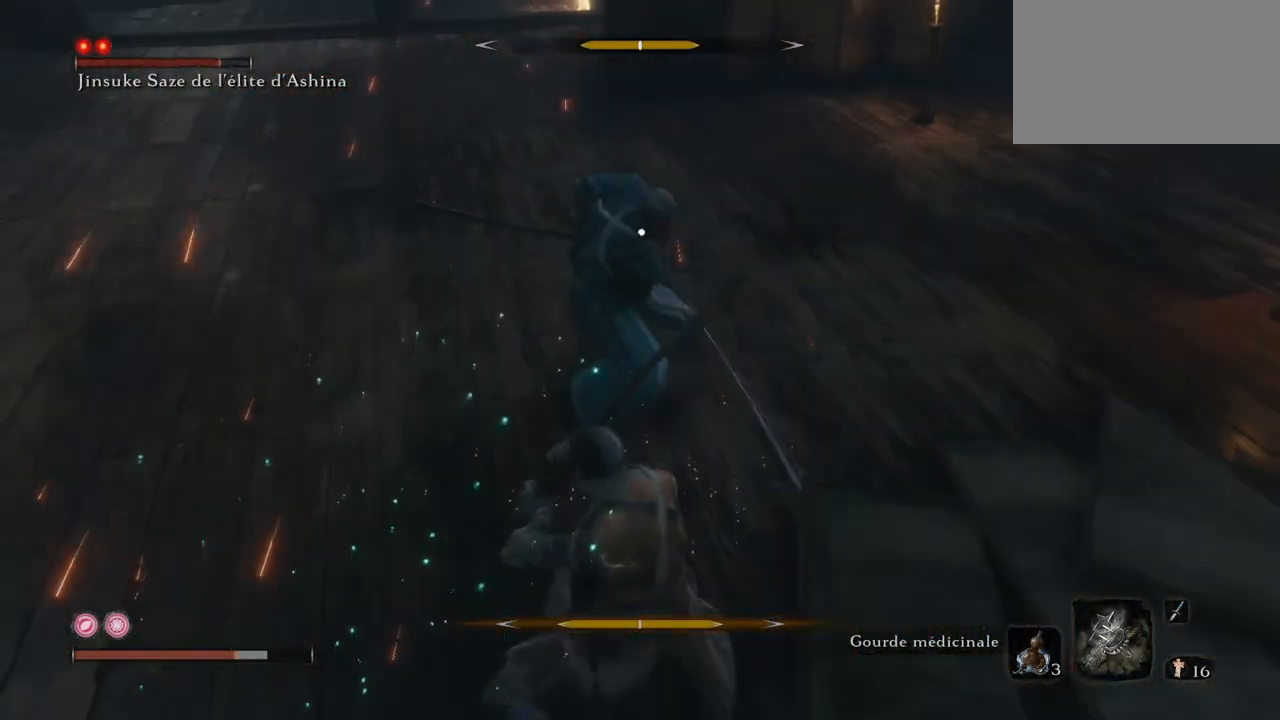
{"keys": ["e", "s"], "mouse": [], "events": [[50, "e", "down"]]}
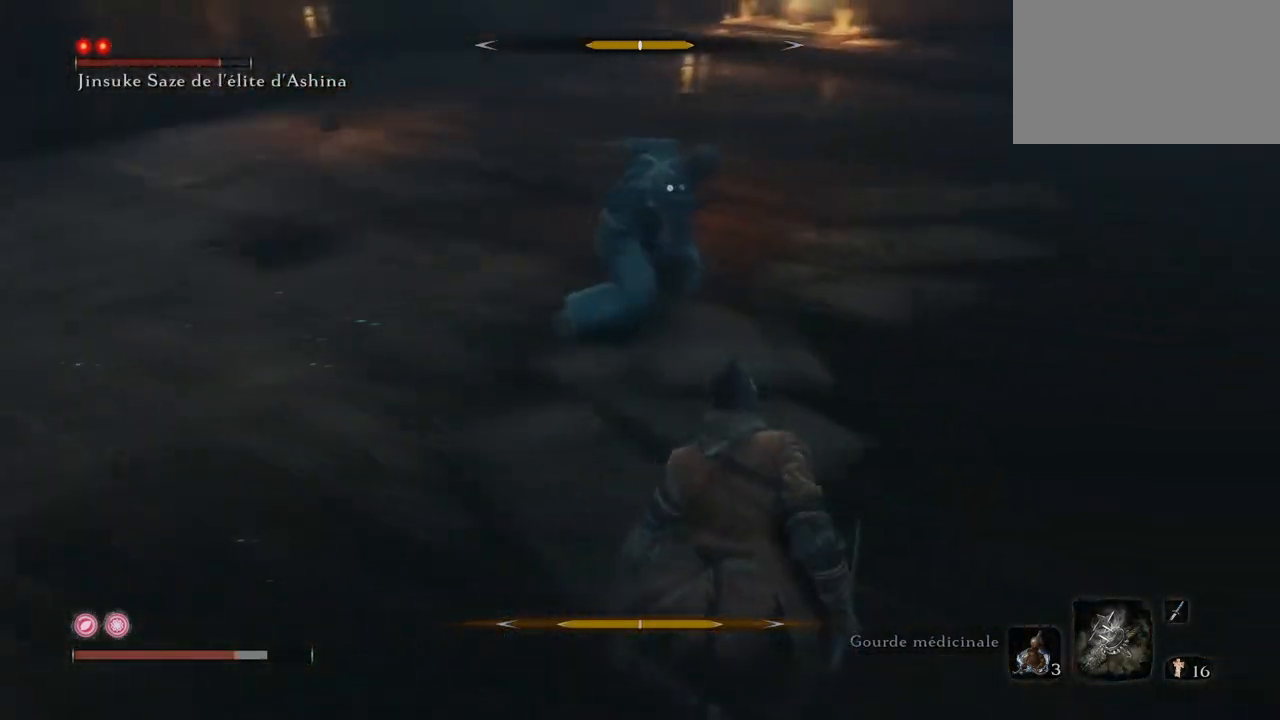
{"keys": ["w"], "mouse": [], "events": [[16, "e", "up"], [66, "s", "up"], [300, "mouse_right", "down"], [333, "w", "down"], [483, "mouse_right", "up"]]}
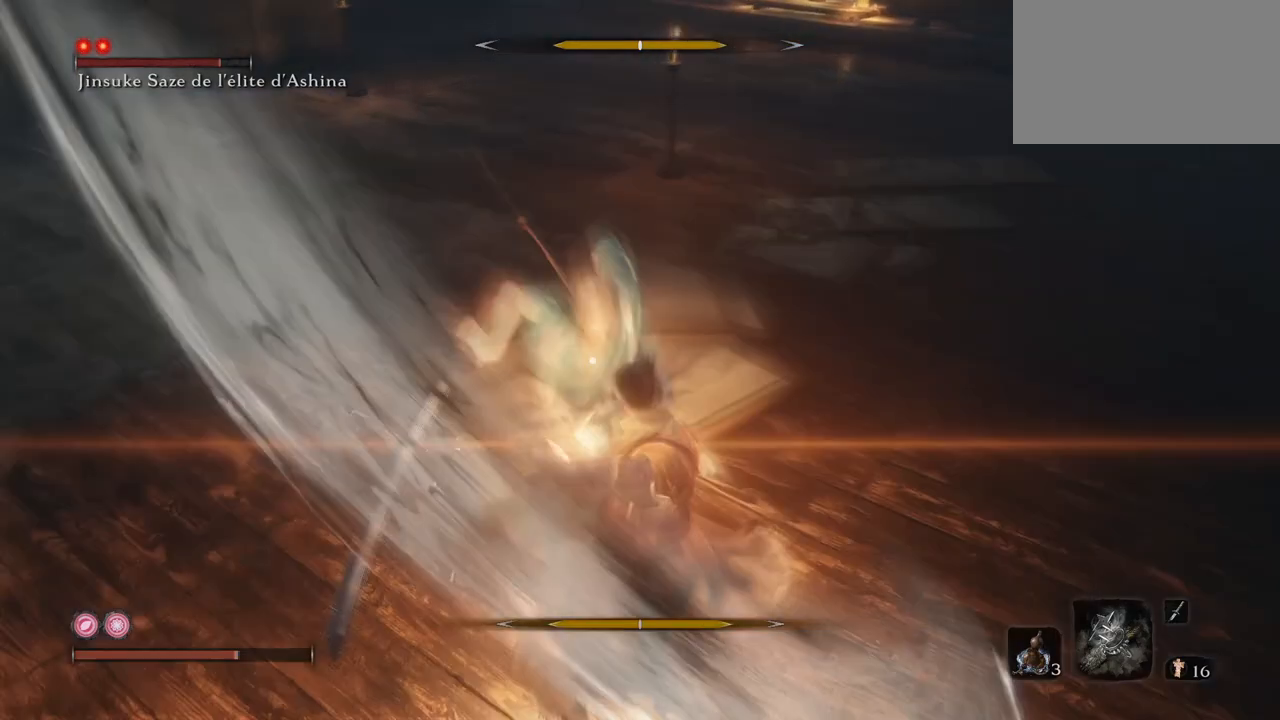
{"keys": ["q"], "mouse": [], "events": [[34, "w", "up"], [167, "q", "down"]]}
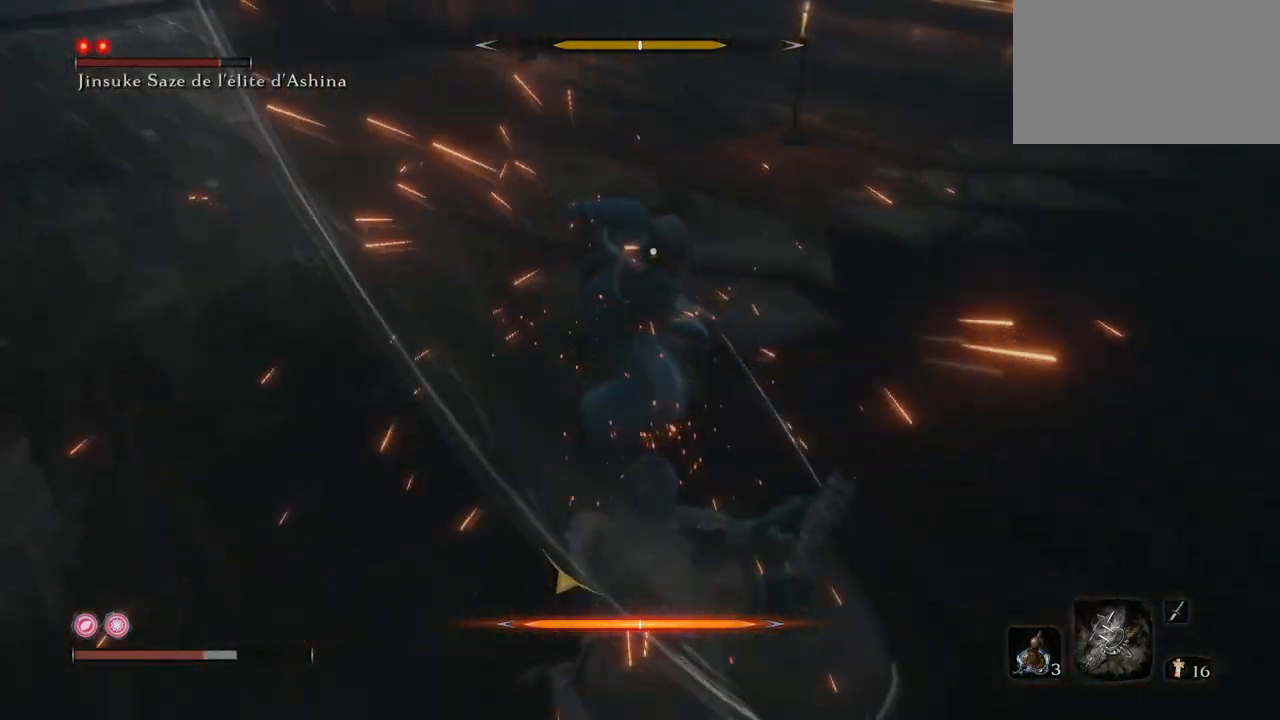
{"keys": ["q"], "mouse": [], "events": []}
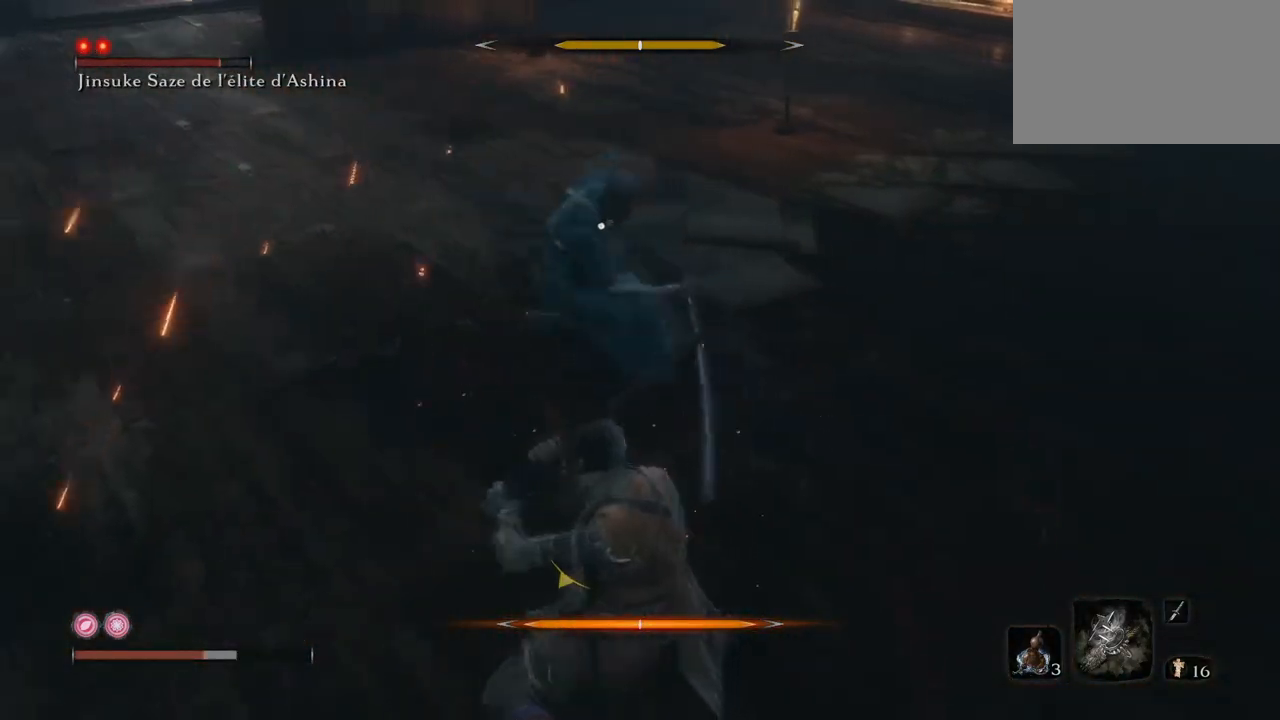
{"keys": ["q"], "mouse": [], "events": []}
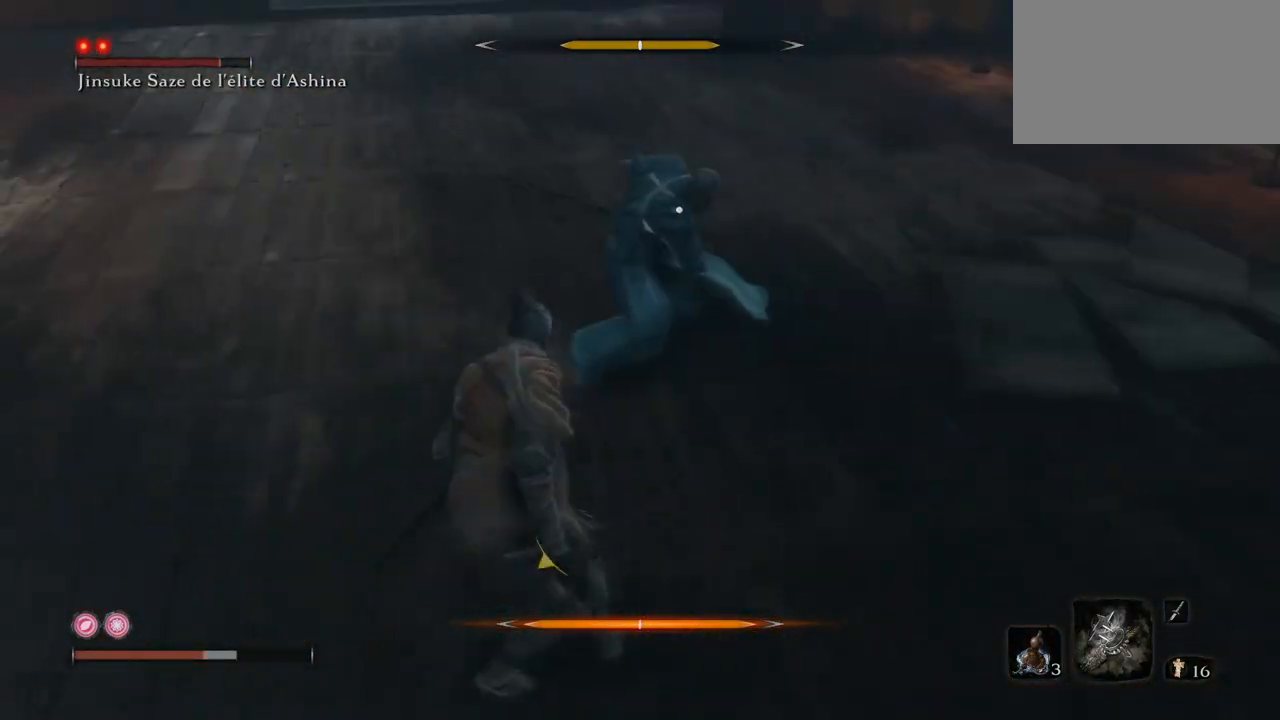
{"keys": ["q", "w"], "mouse": [], "events": [[267, "mouse_right", "down"], [300, "w", "down"], [450, "mouse_right", "up"]]}
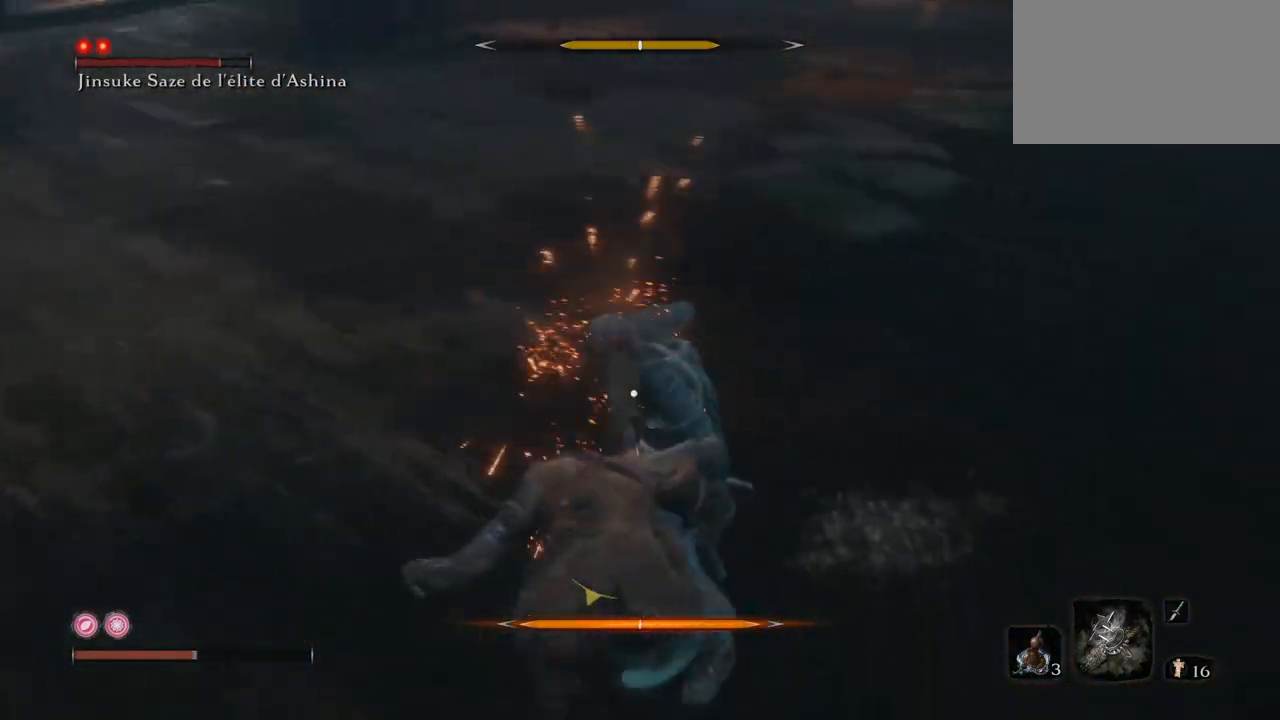
{"keys": ["q", "w"], "mouse": [], "events": []}
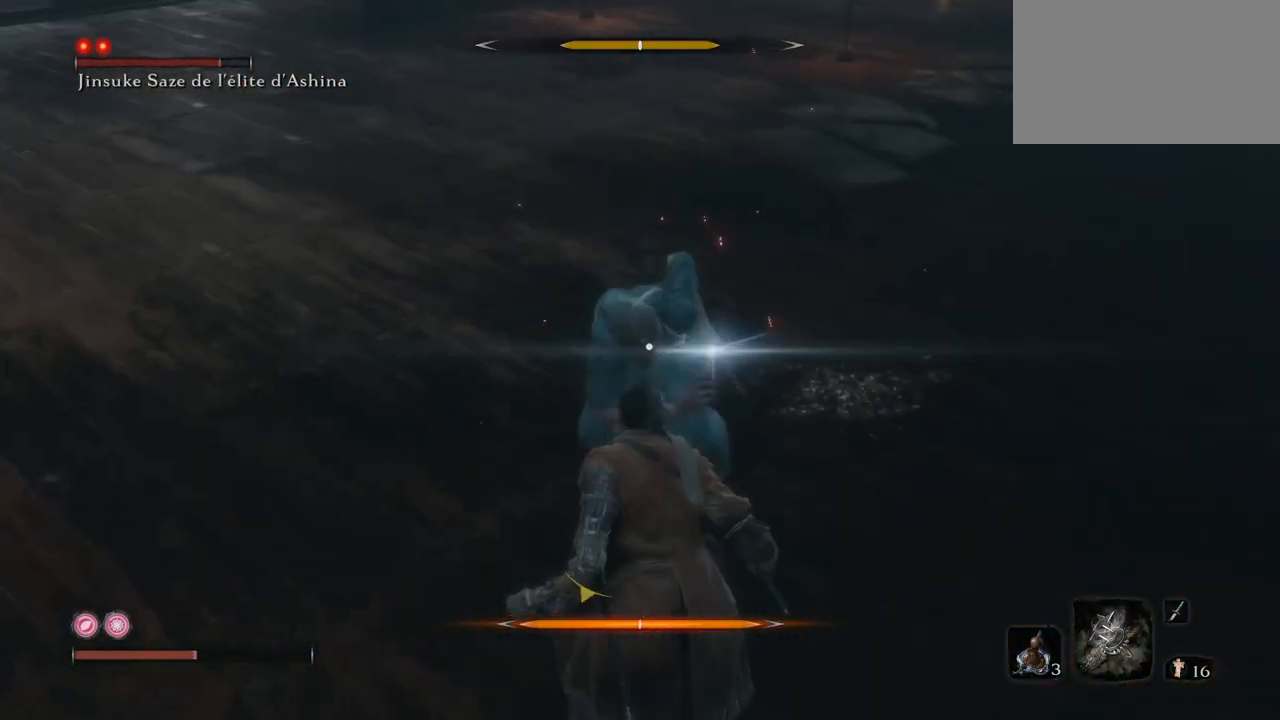
{"keys": ["q", "w"], "mouse": [], "events": [[200, "mouse_right", "down"], [483, "mouse_right", "up"]]}
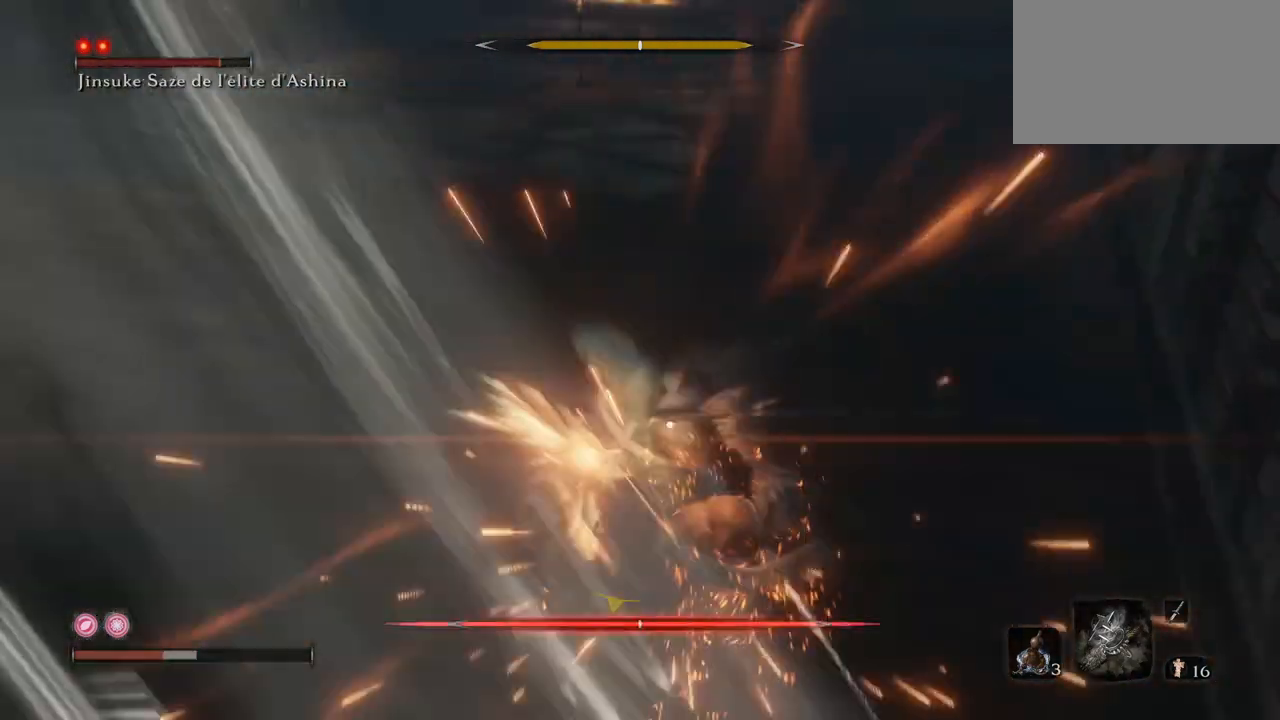
{"keys": ["w"], "mouse": [], "events": [[350, "mouse_left", "down"], [451, "q", "up"], [501, "mouse_left", "up"]]}
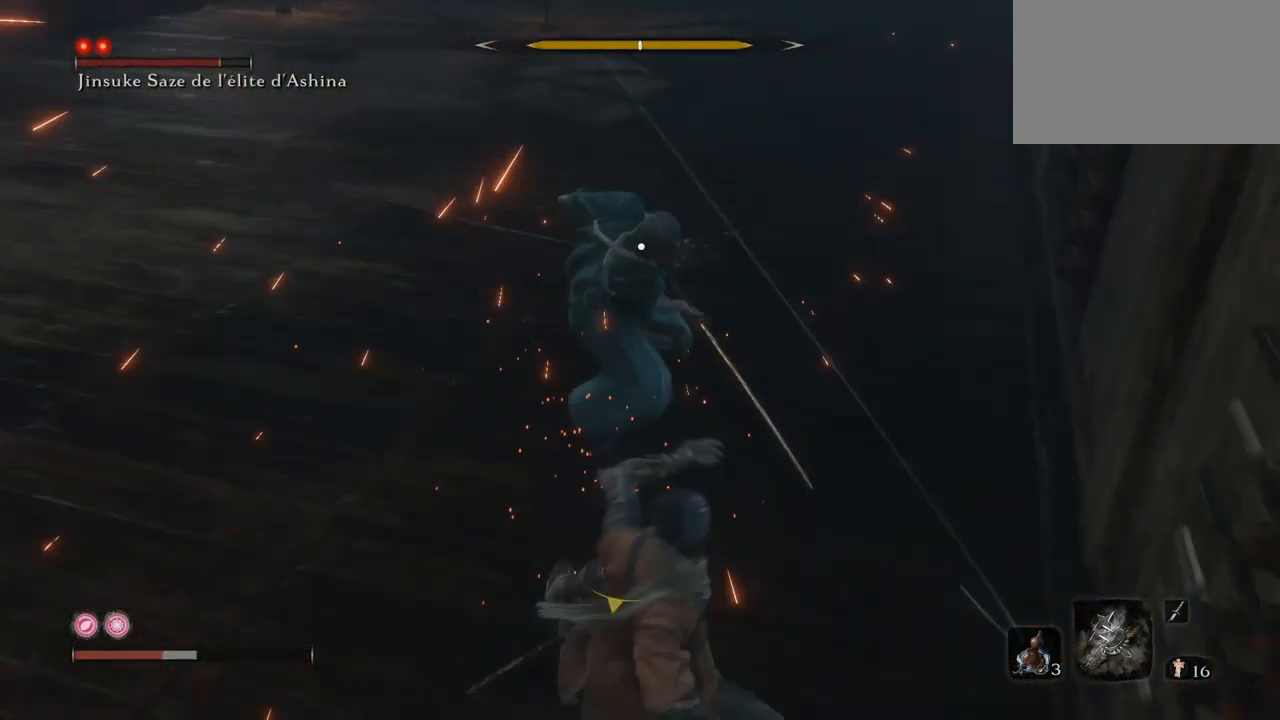
{"keys": ["w"], "mouse": [], "events": [[50, "mouse_left", "down"], [133, "mouse_left", "up"], [183, "mouse_left", "down"], [283, "mouse_left", "up"], [367, "mouse_left", "down"], [467, "mouse_left", "up"]]}
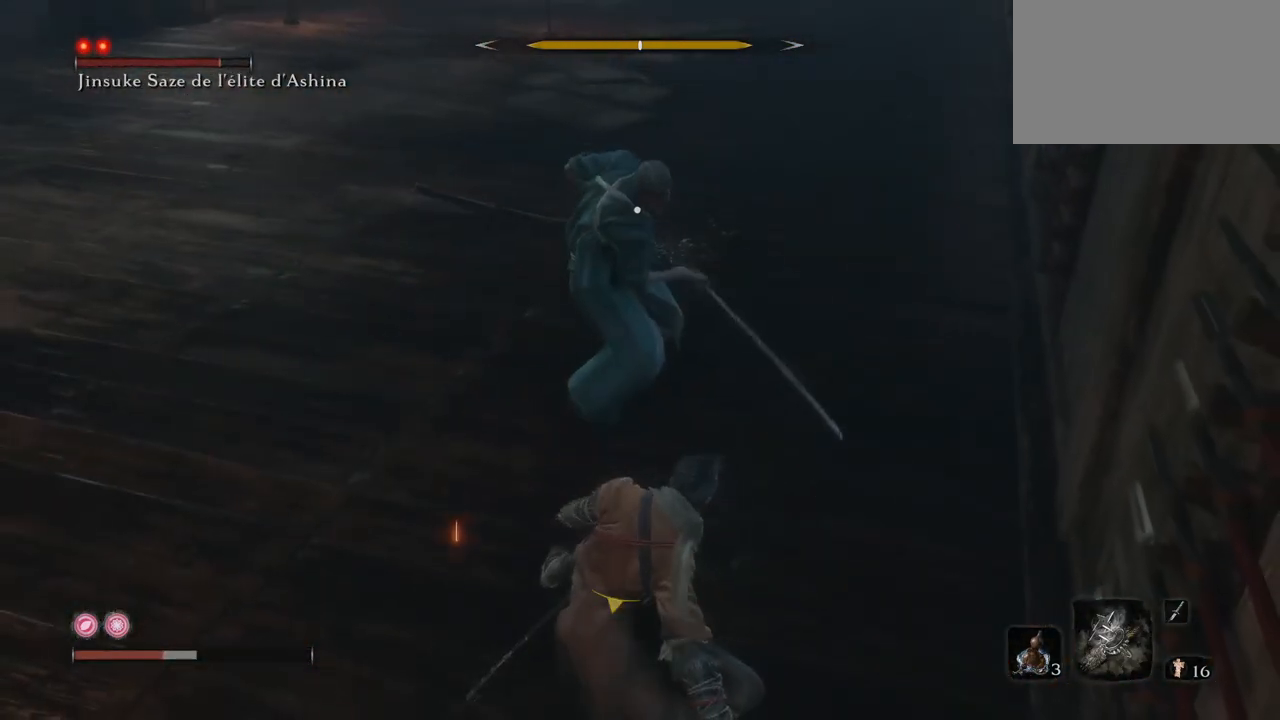
{"keys": ["q"], "mouse": ["mb4"], "events": [[117, "q", "down"], [267, "mouse_mb4", "down"], [368, "w", "up"]]}
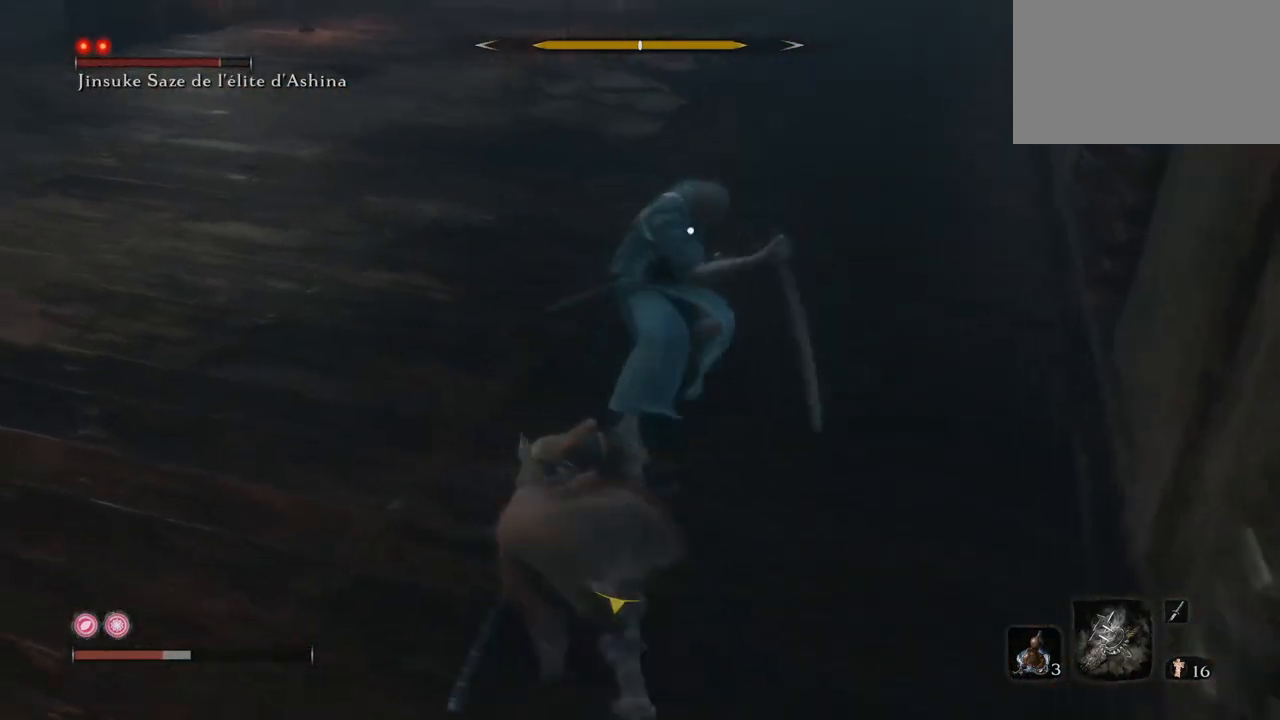
{"keys": ["q"], "mouse": ["mb4"], "events": []}
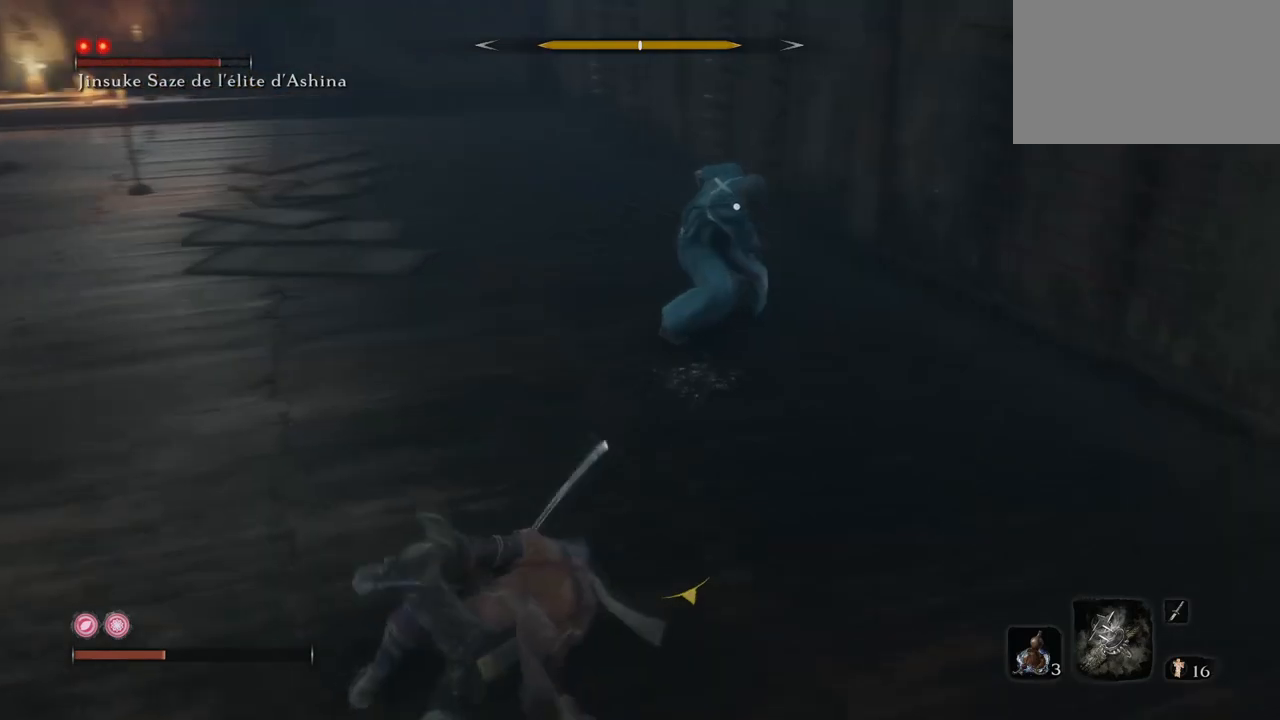
{"keys": ["q", "s"], "mouse": ["mb4"], "events": [[201, "s", "down"]]}
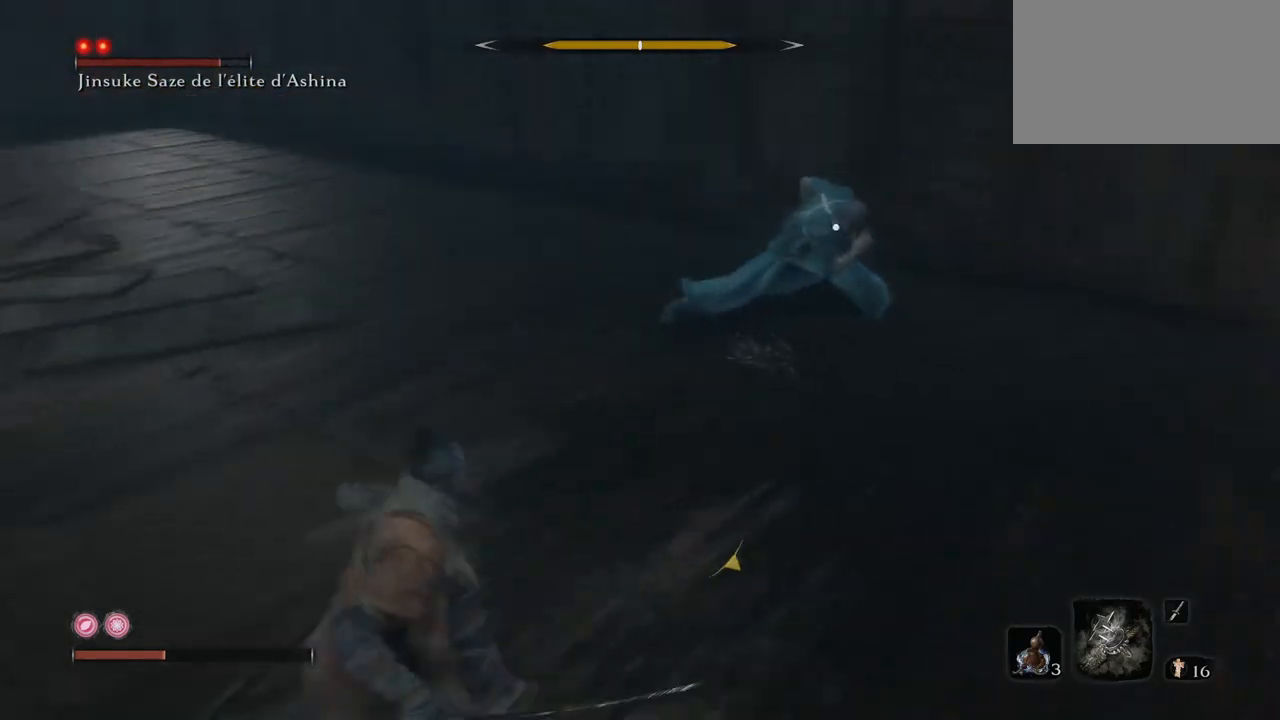
{"keys": ["s"], "mouse": [], "events": [[317, "mouse_mb4", "up"], [450, "q", "up"]]}
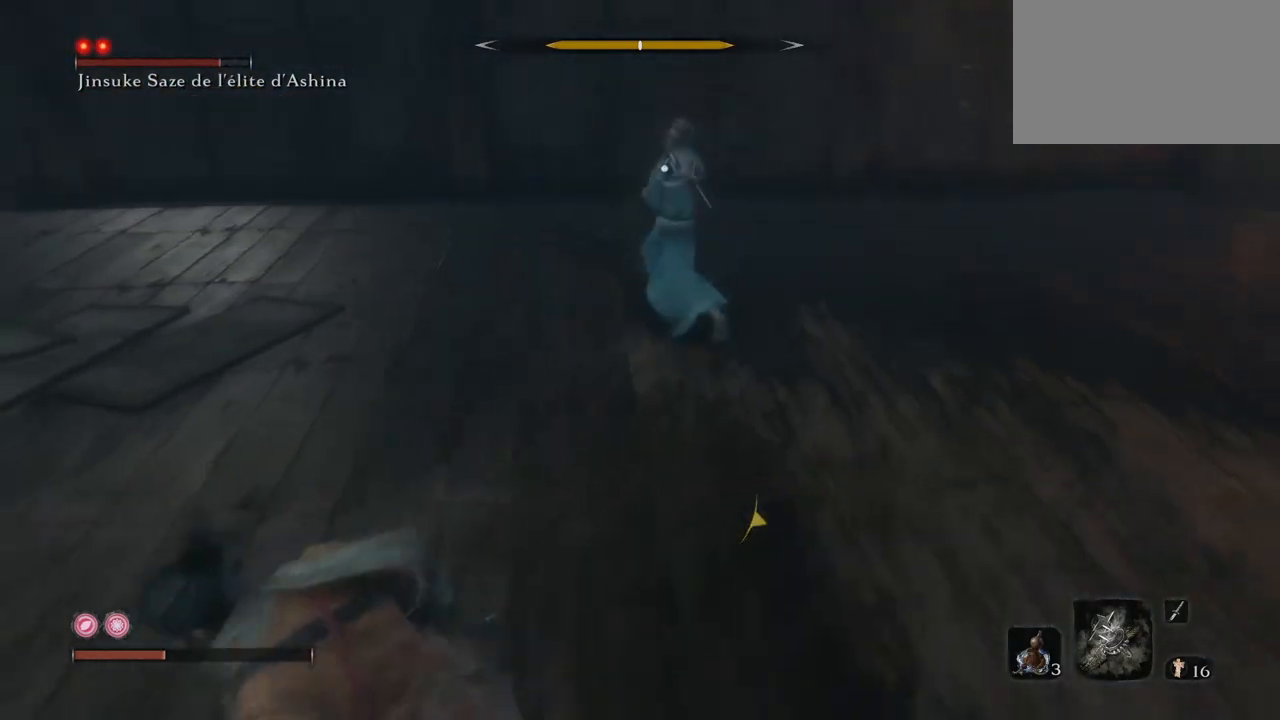
{"keys": ["e", "w"], "mouse": [], "events": [[34, "e", "down"], [334, "s", "up"], [451, "w", "down"]]}